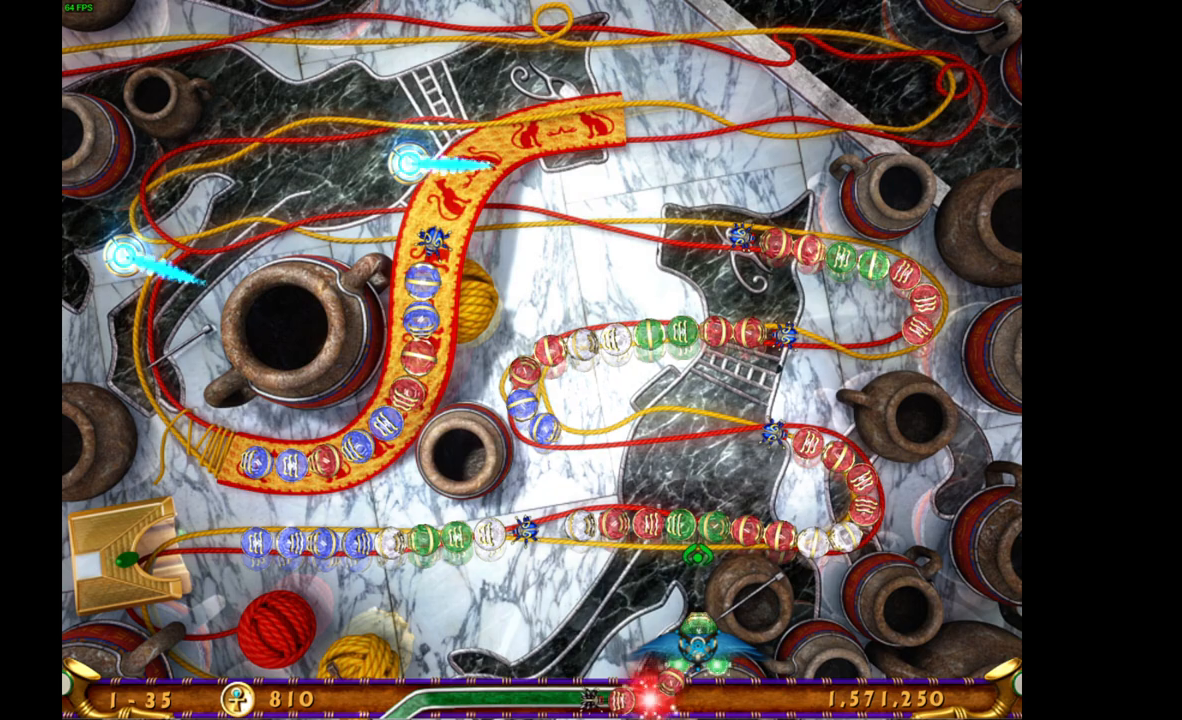
Gameplay with keyboard and mouse; each line is a JSON object with the keys and mouse buttons held at the frame after it. "events" lists presses ("down") and releases ("up") of "mouse_left", "mouse_wheel", "mouse_right", "mouse_mb4" and "mouse_mb5" between this image and that frame as [ms after this image, input, new state], when the widget could be followed in between. "mouse_left", "mouse_wheel", "mouse_right", "mouse_mb4", "mouse_mb5" = the "left", "wheel", "right", "mb4", "mb5" buttons of the "mouse" list. No other keys are recorded. "wheel" means that the mouse wheel is clicked or scrolled. Mouse movement is not recorded.
{"keys": [], "mouse": [], "events": [[333, "mouse_left", "down"], [417, "mouse_left", "up"]]}
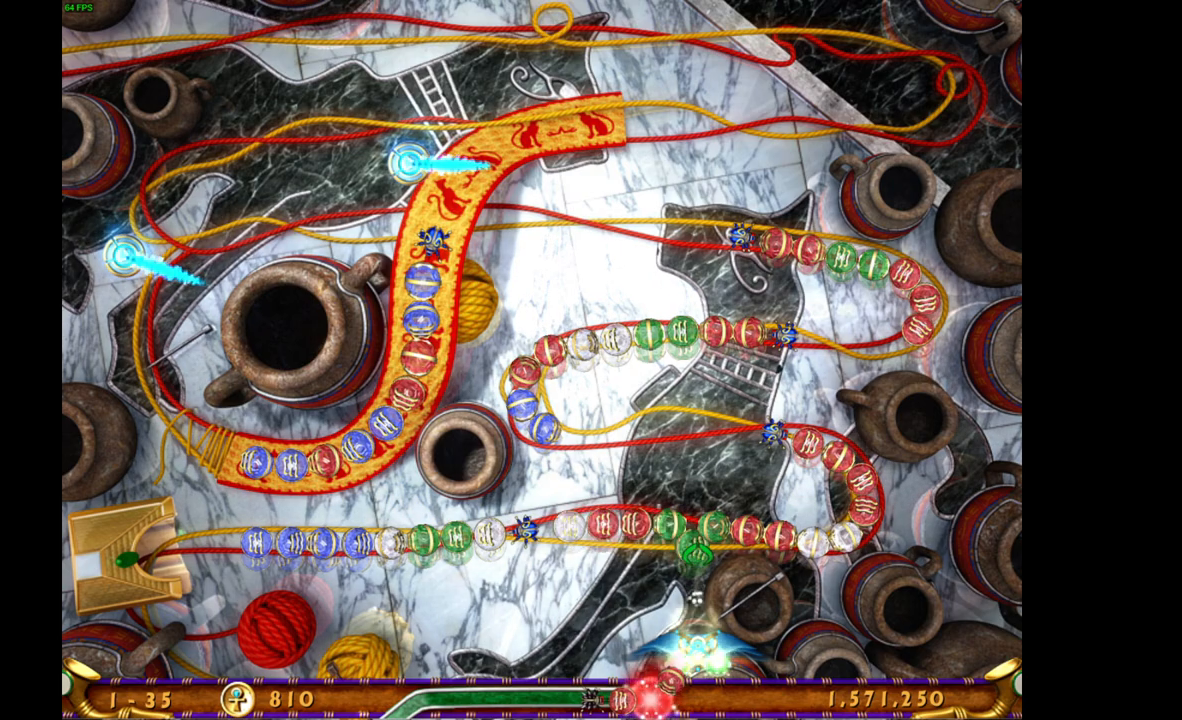
{"keys": [], "mouse": [], "events": []}
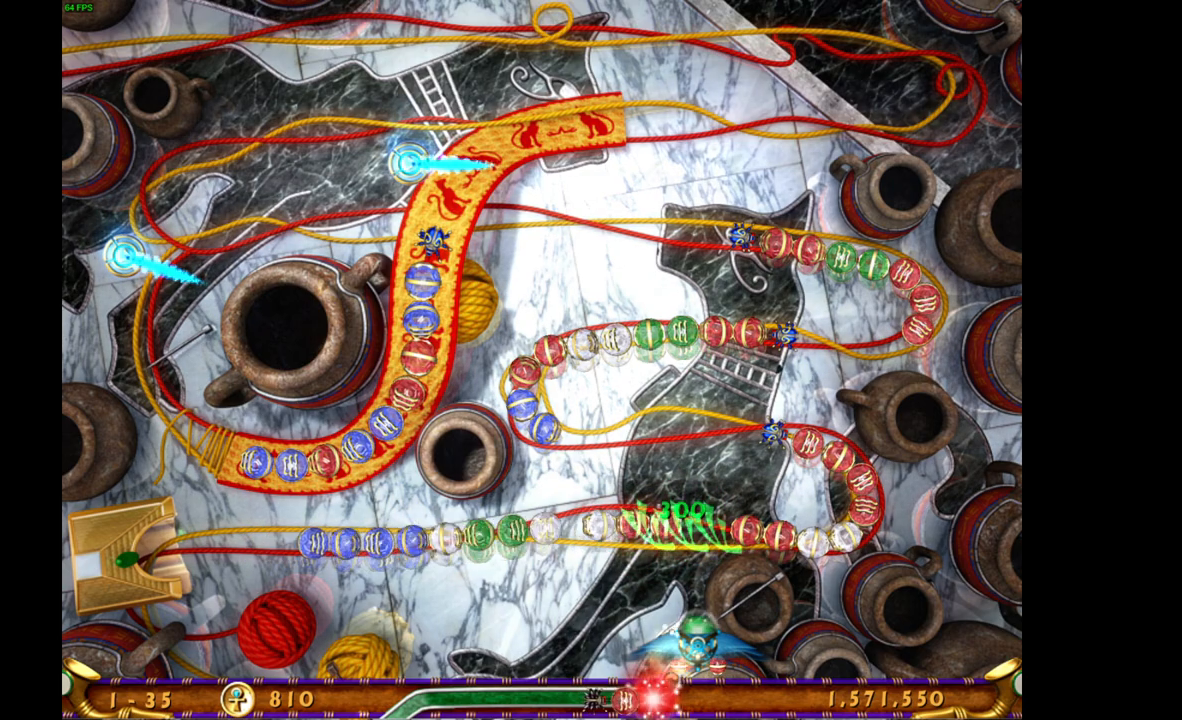
{"keys": [], "mouse": [], "events": []}
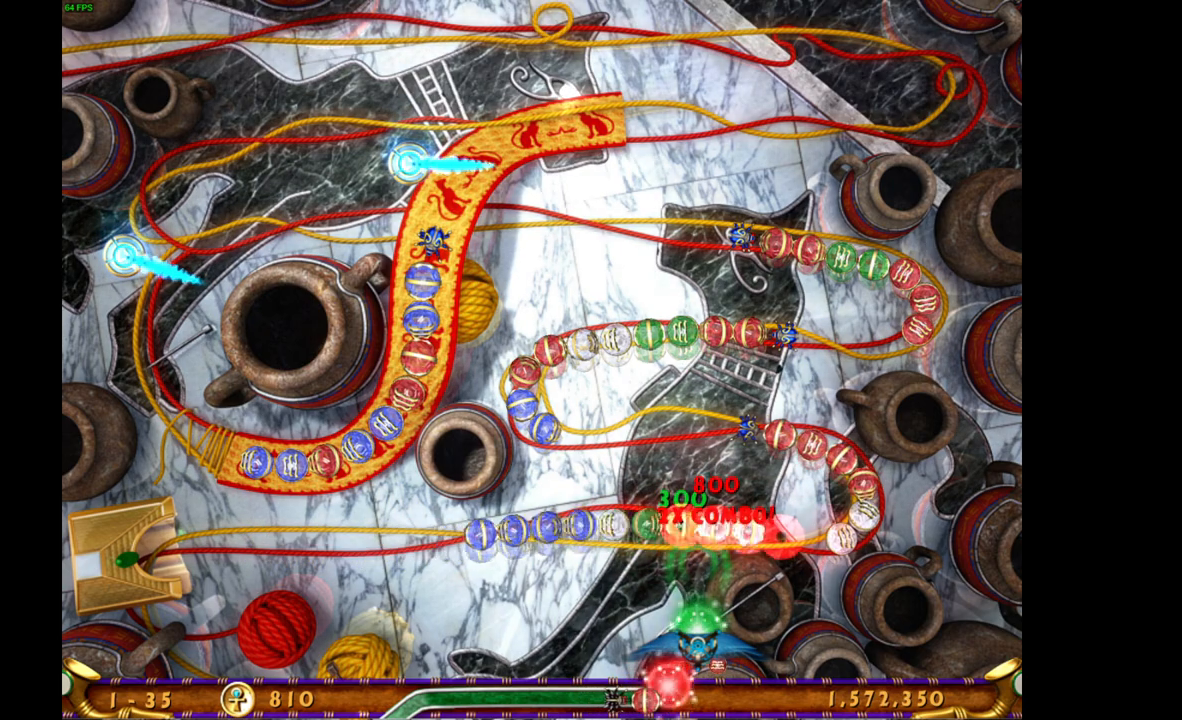
{"keys": [], "mouse": [], "events": []}
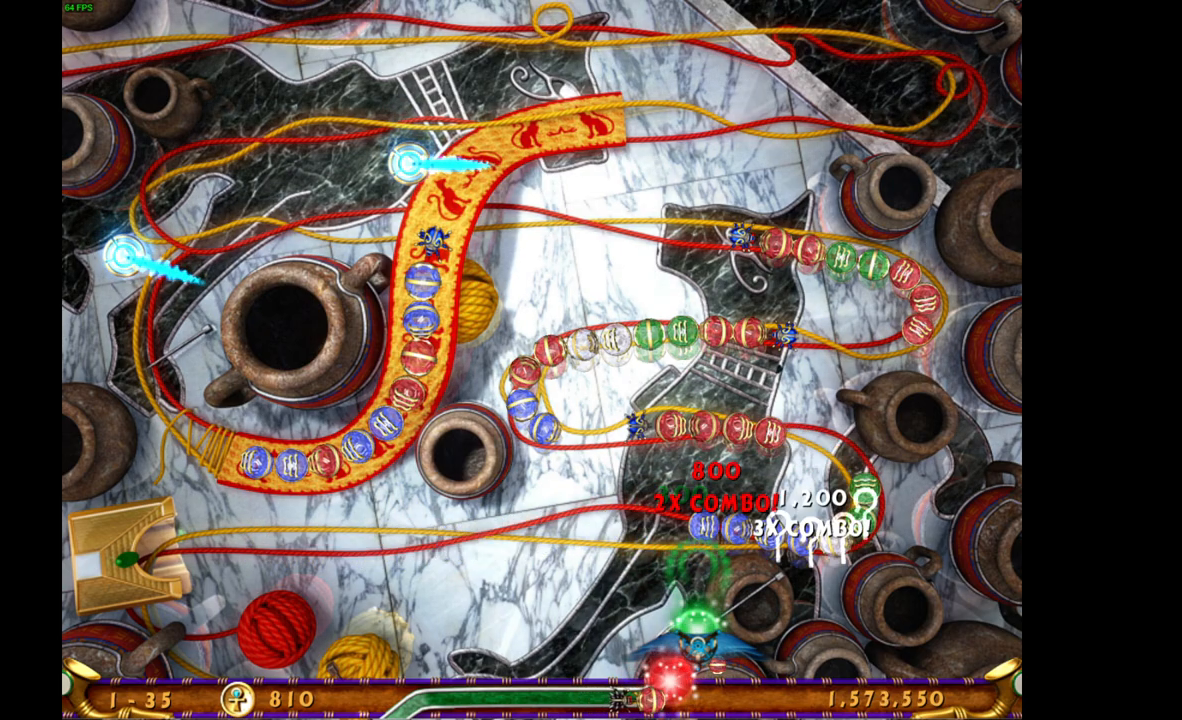
{"keys": [], "mouse": [], "events": []}
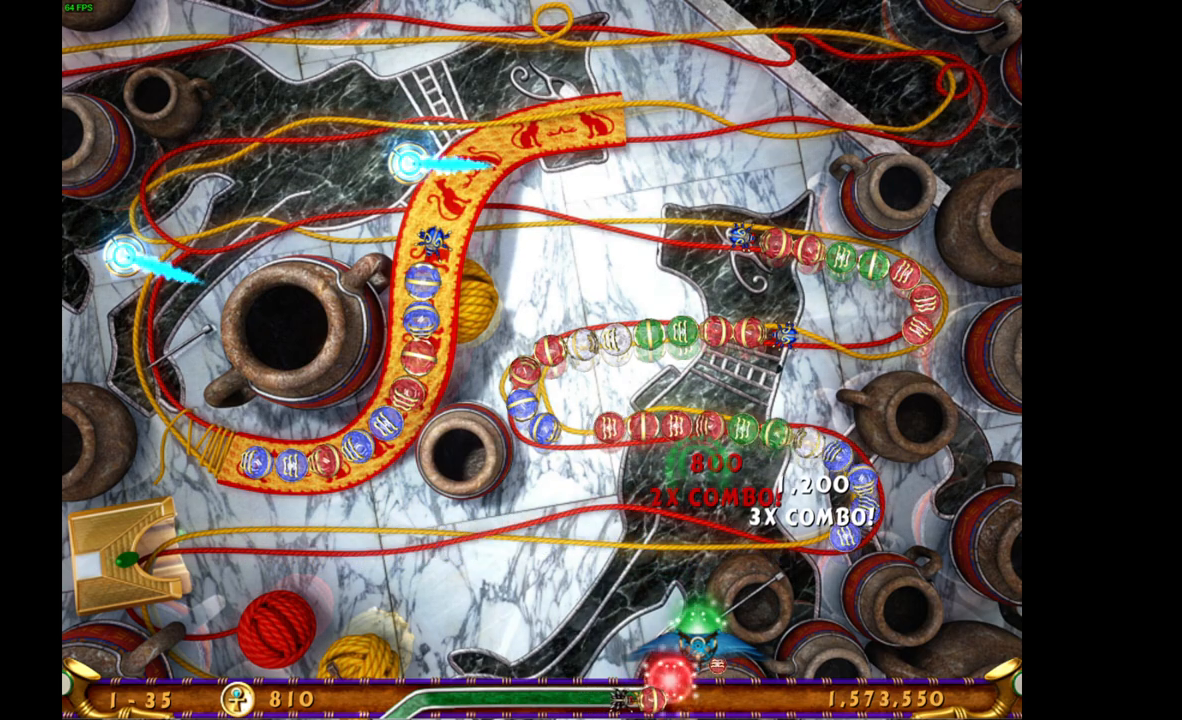
{"keys": [], "mouse": [], "events": []}
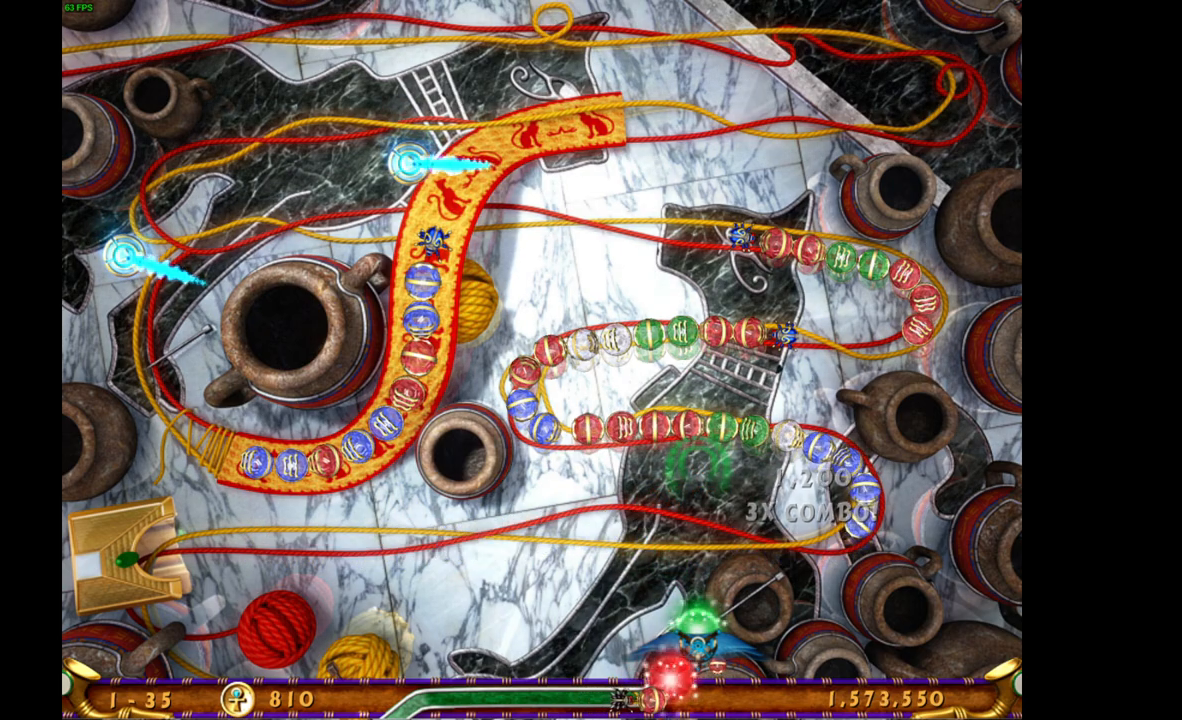
{"keys": [], "mouse": [], "events": []}
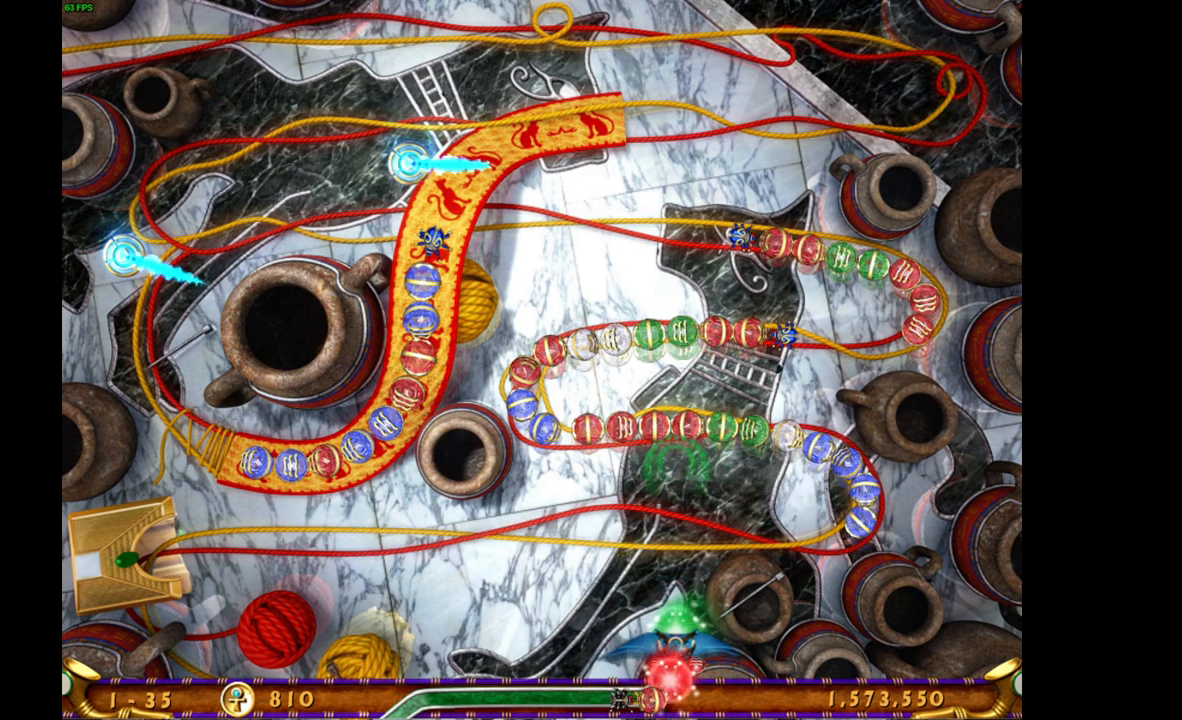
{"keys": [], "mouse": [], "events": []}
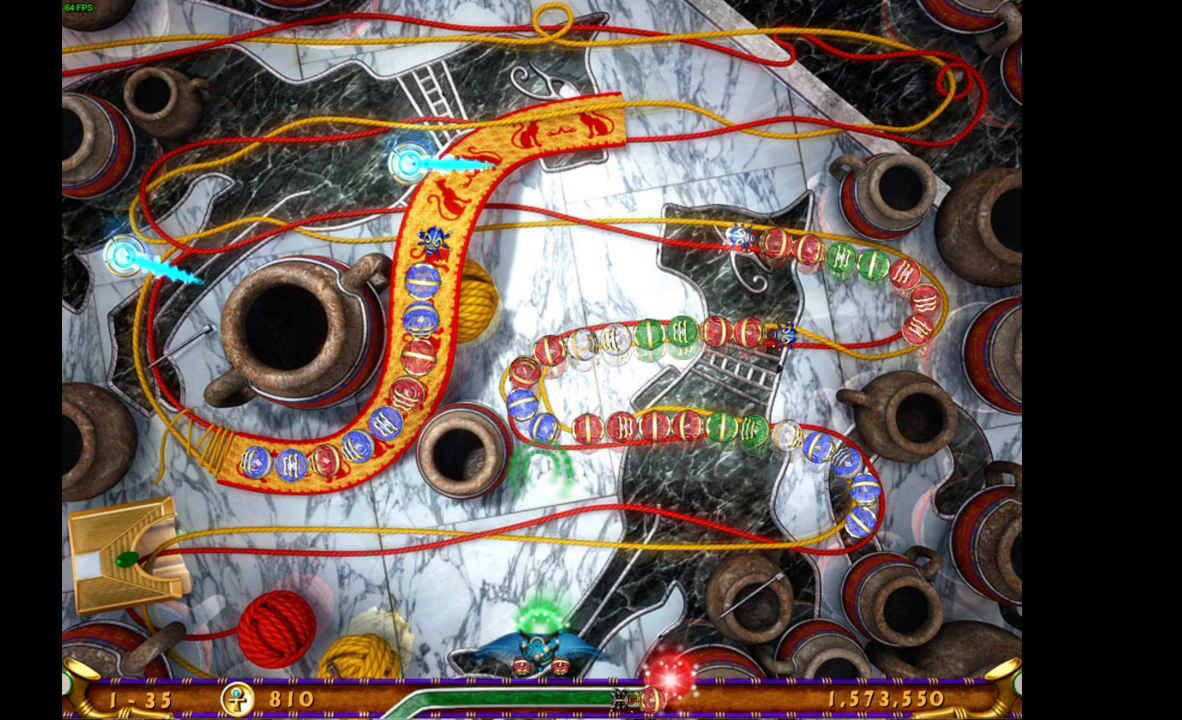
{"keys": [], "mouse": [], "events": []}
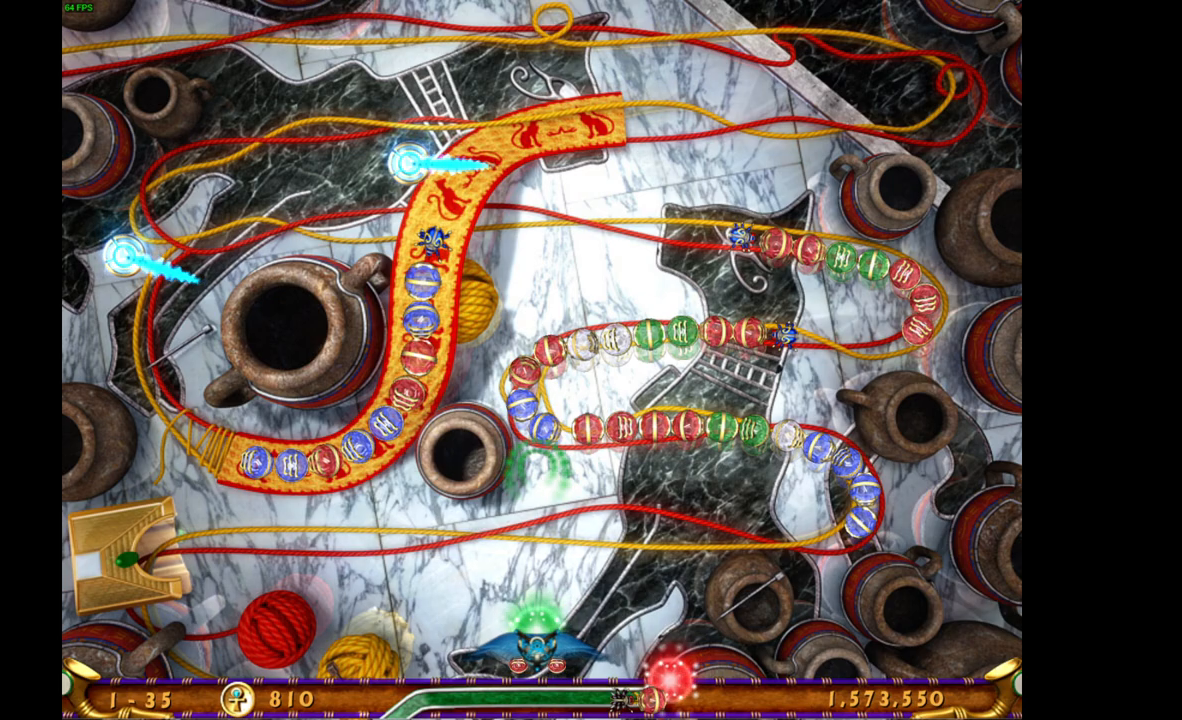
{"keys": [], "mouse": [], "events": [[267, "mouse_left", "down"], [383, "mouse_left", "up"]]}
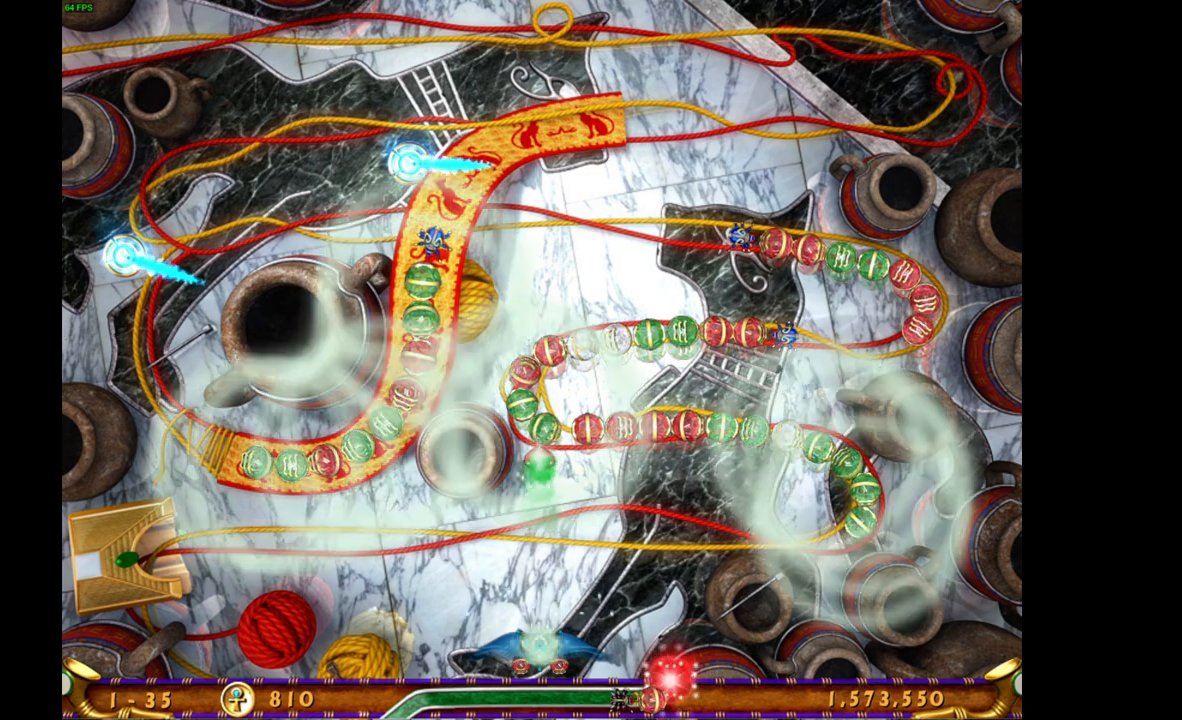
{"keys": [], "mouse": [], "events": []}
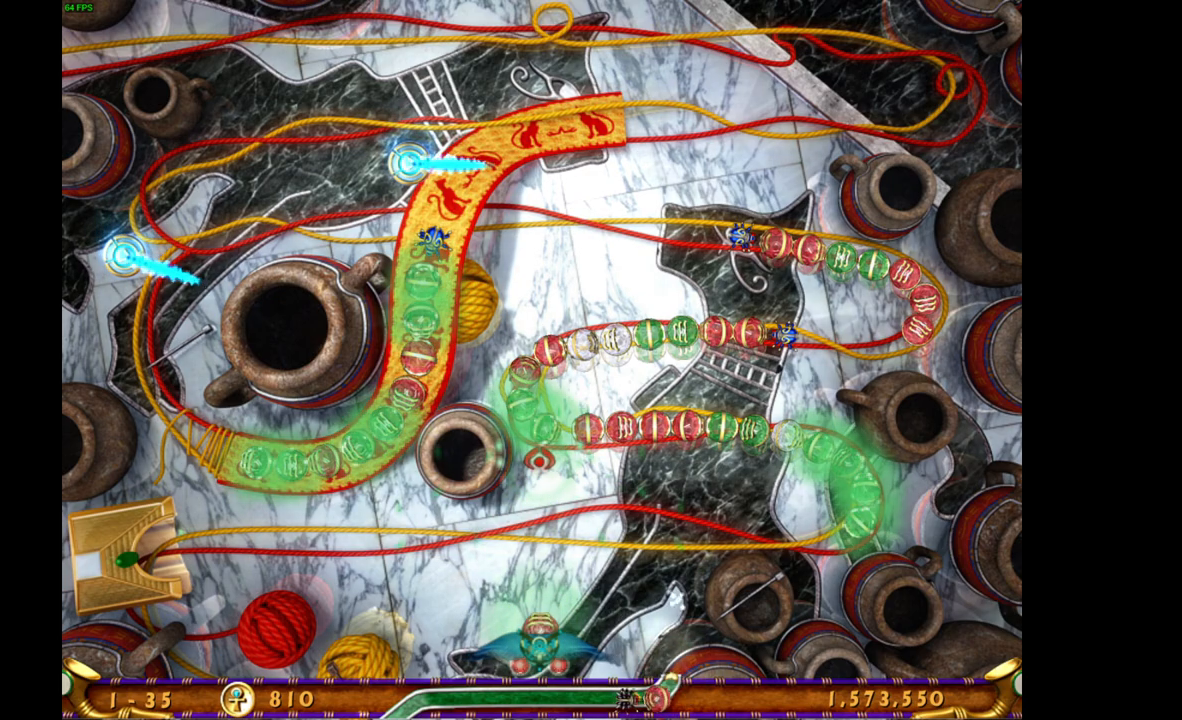
{"keys": [], "mouse": [], "events": [[150, "mouse_right", "down"], [267, "mouse_right", "up"]]}
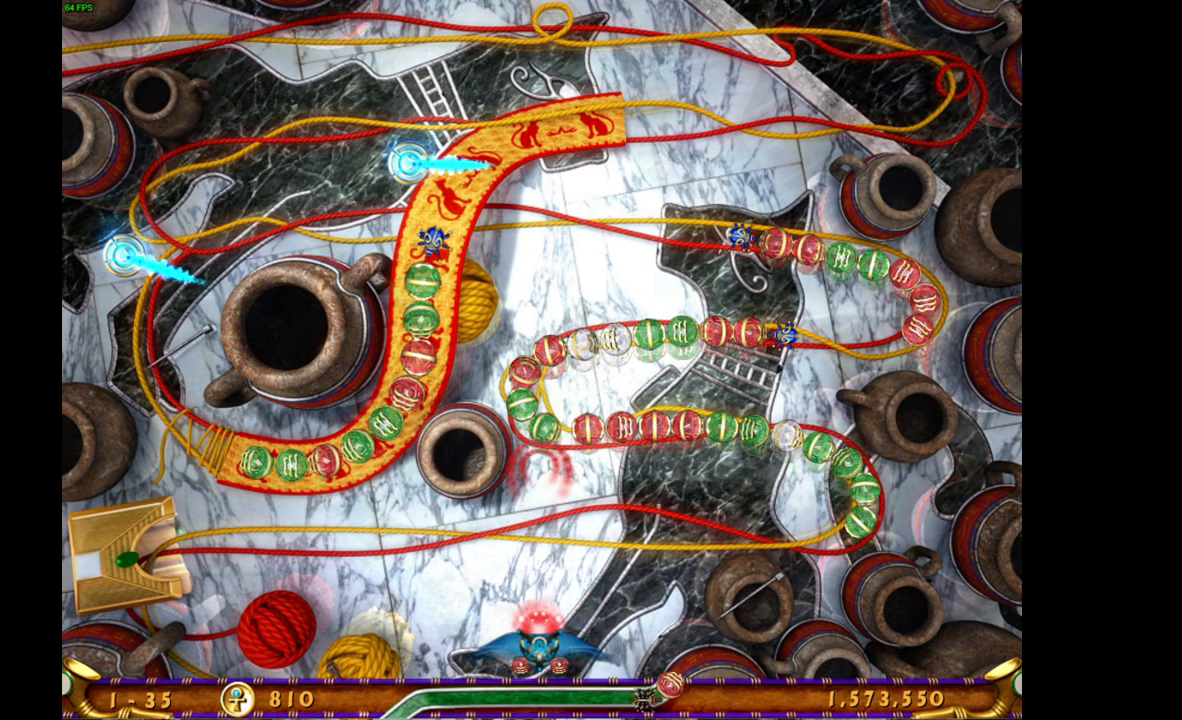
{"keys": [], "mouse": [], "events": [[50, "mouse_left", "down"], [150, "mouse_left", "up"]]}
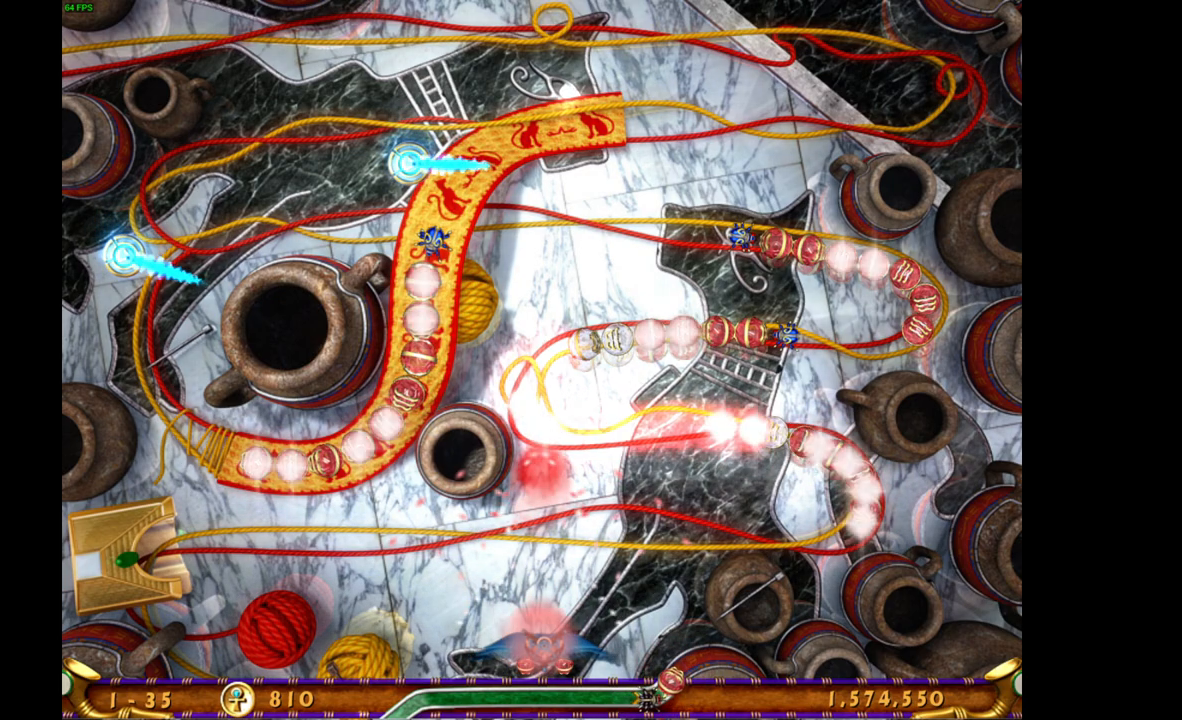
{"keys": [], "mouse": [], "events": []}
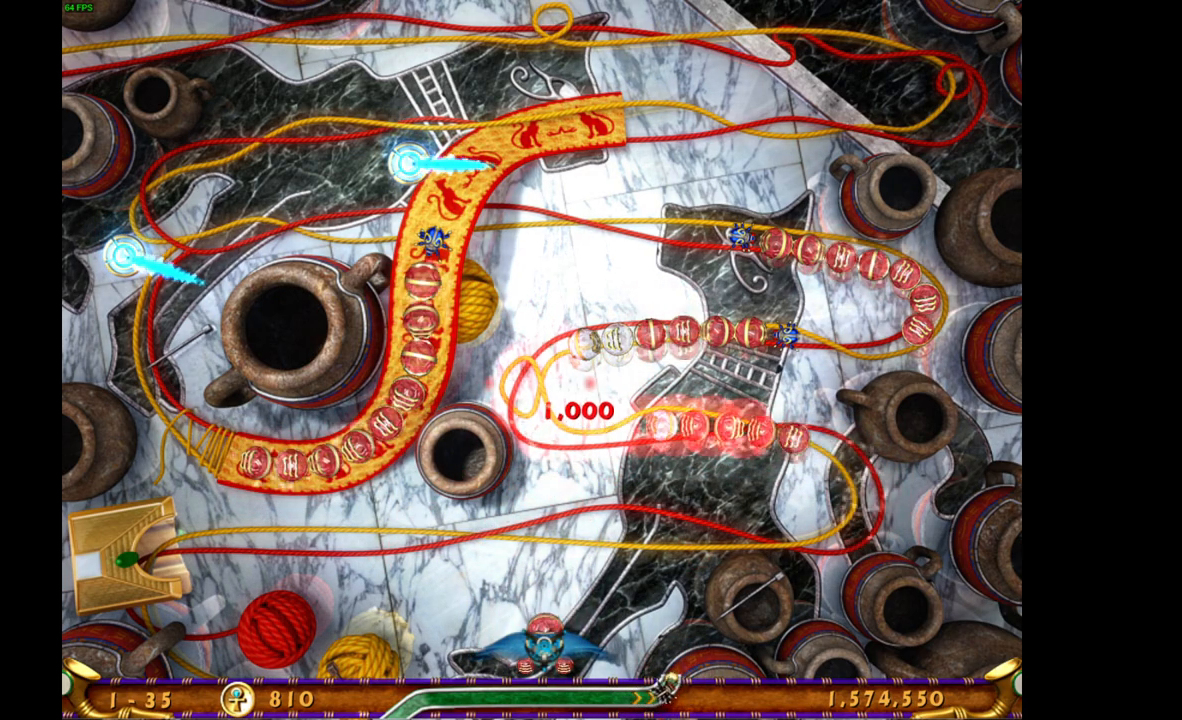
{"keys": [], "mouse": [], "events": []}
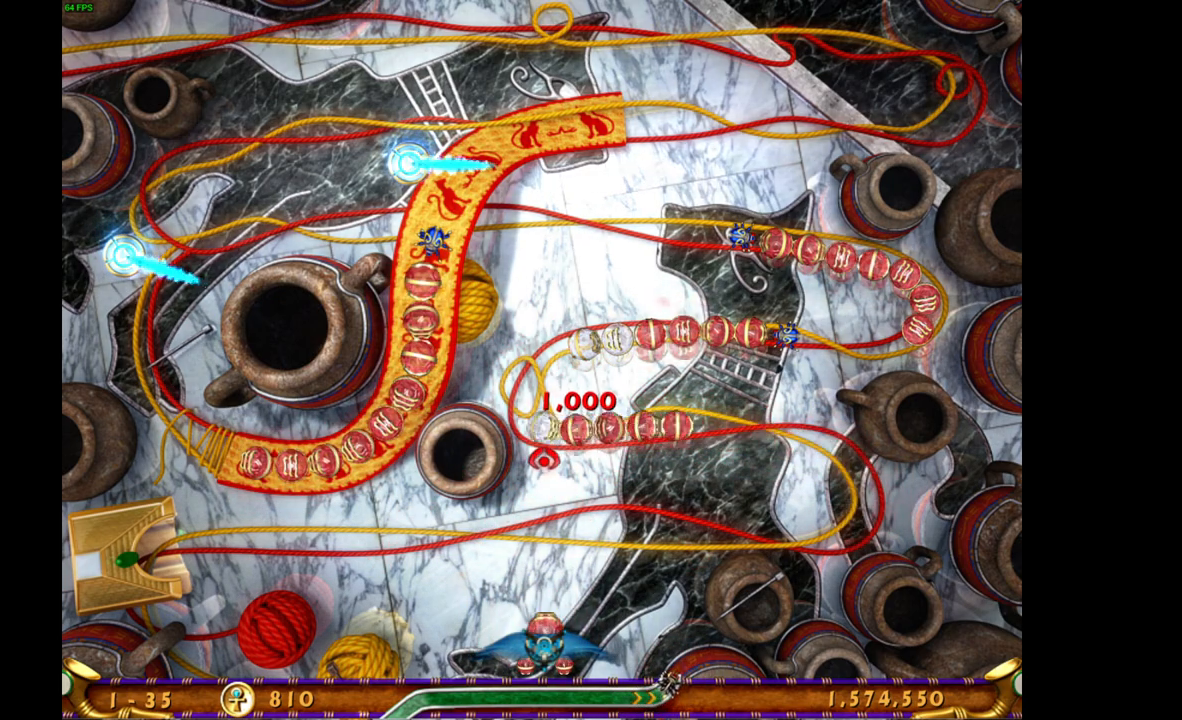
{"keys": [], "mouse": [], "events": []}
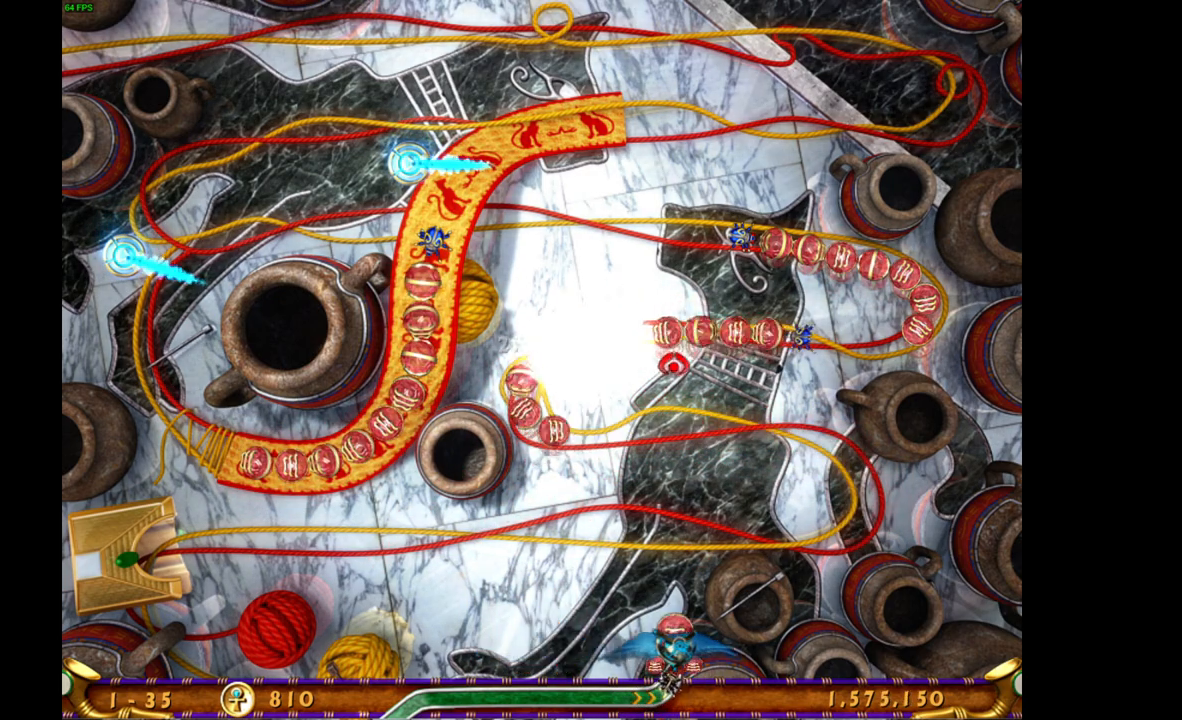
{"keys": [], "mouse": [], "events": []}
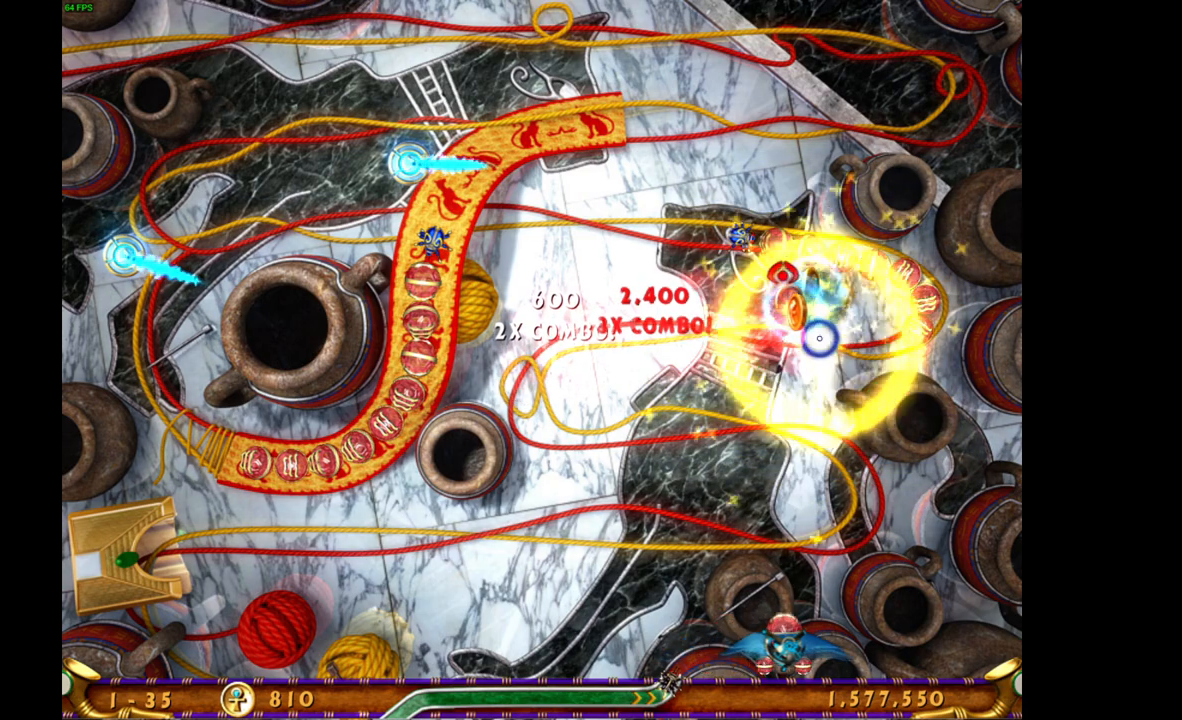
{"keys": [], "mouse": [], "events": []}
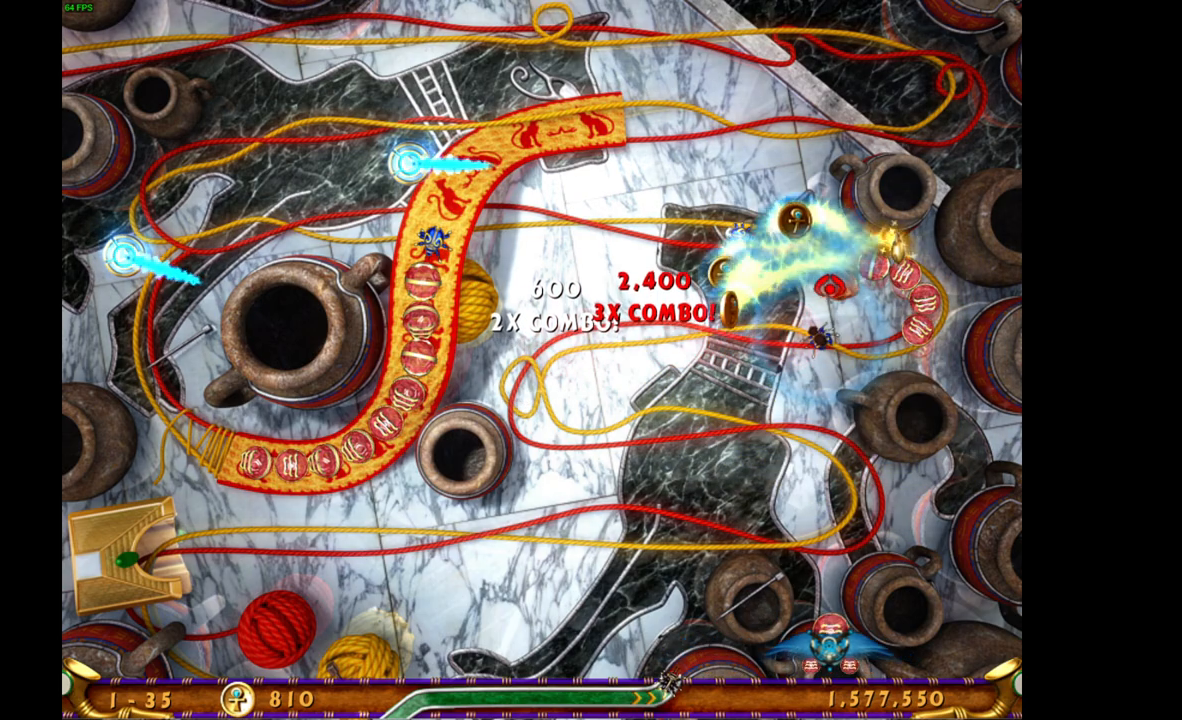
{"keys": [], "mouse": [], "events": []}
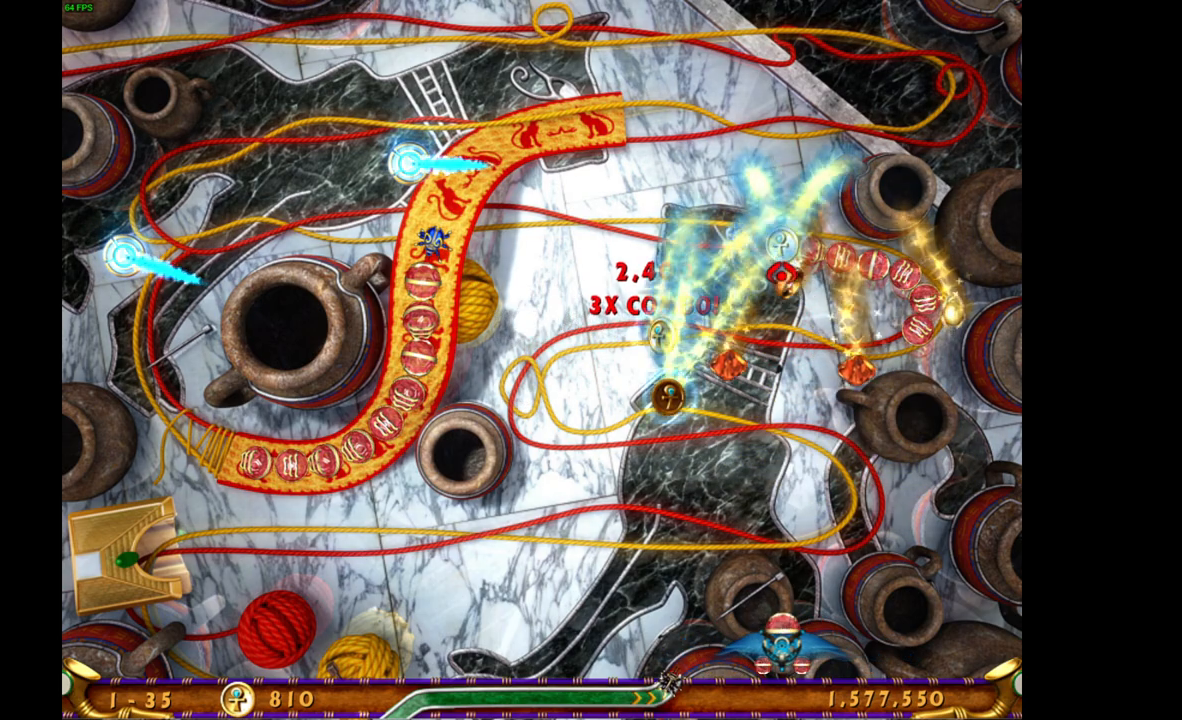
{"keys": [], "mouse": [], "events": []}
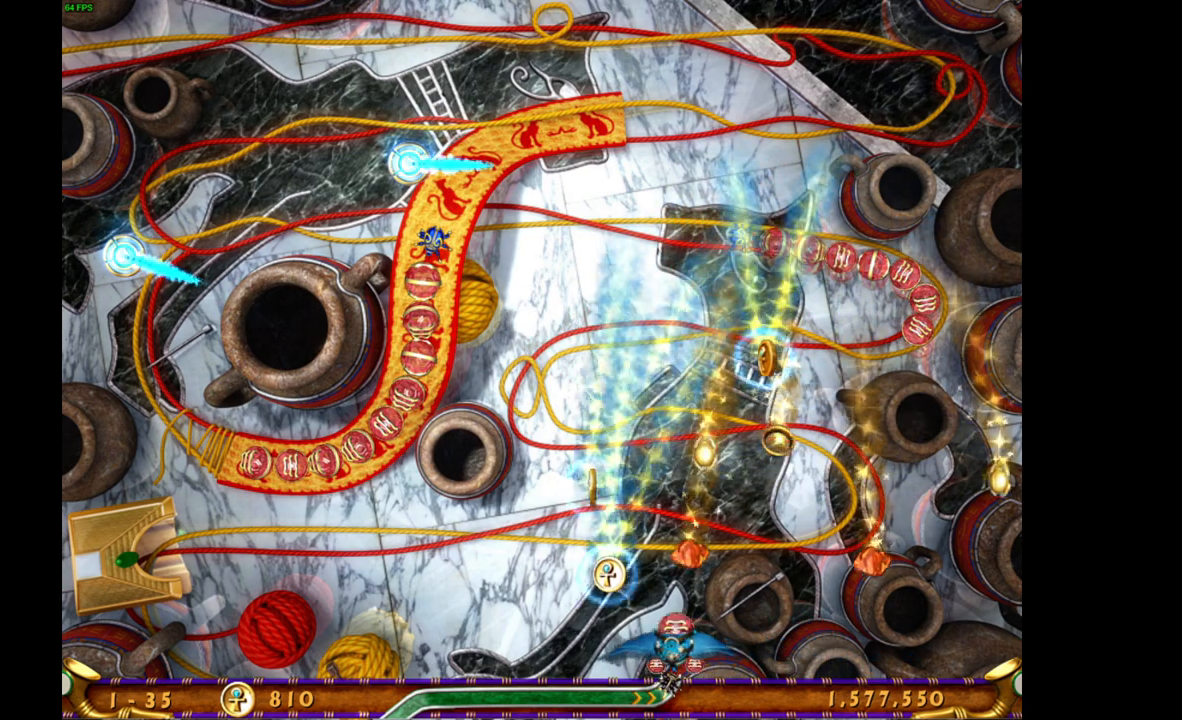
{"keys": [], "mouse": [], "events": []}
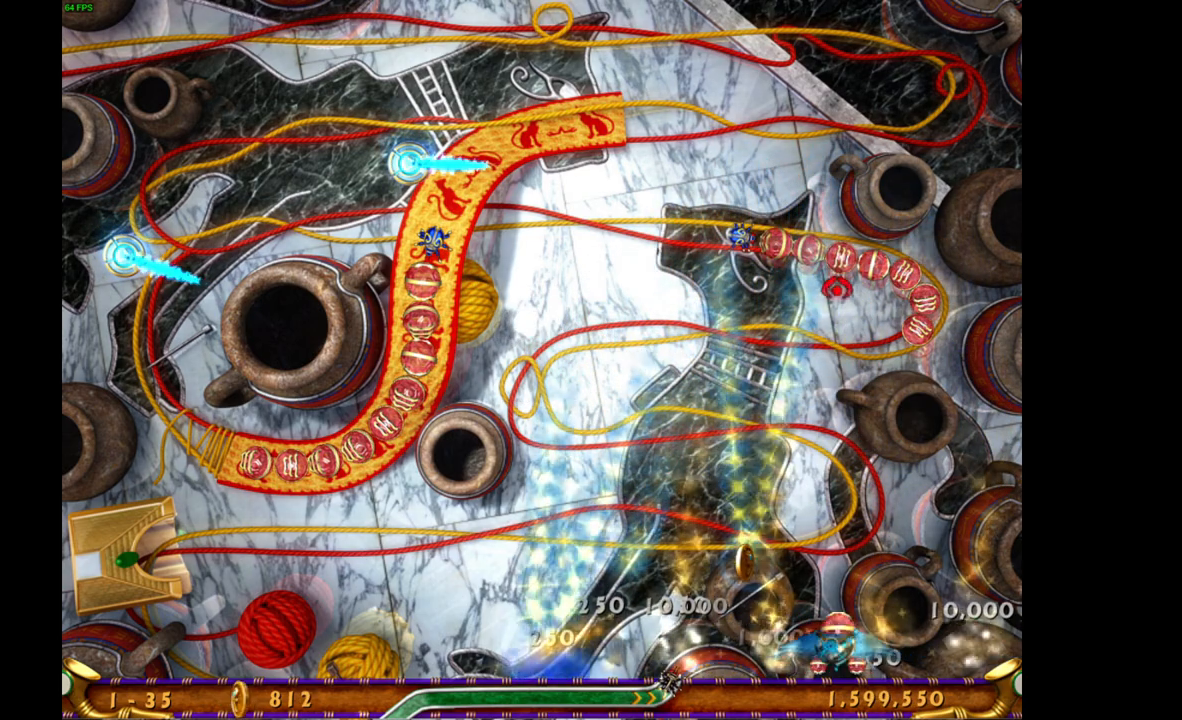
{"keys": [], "mouse": [], "events": []}
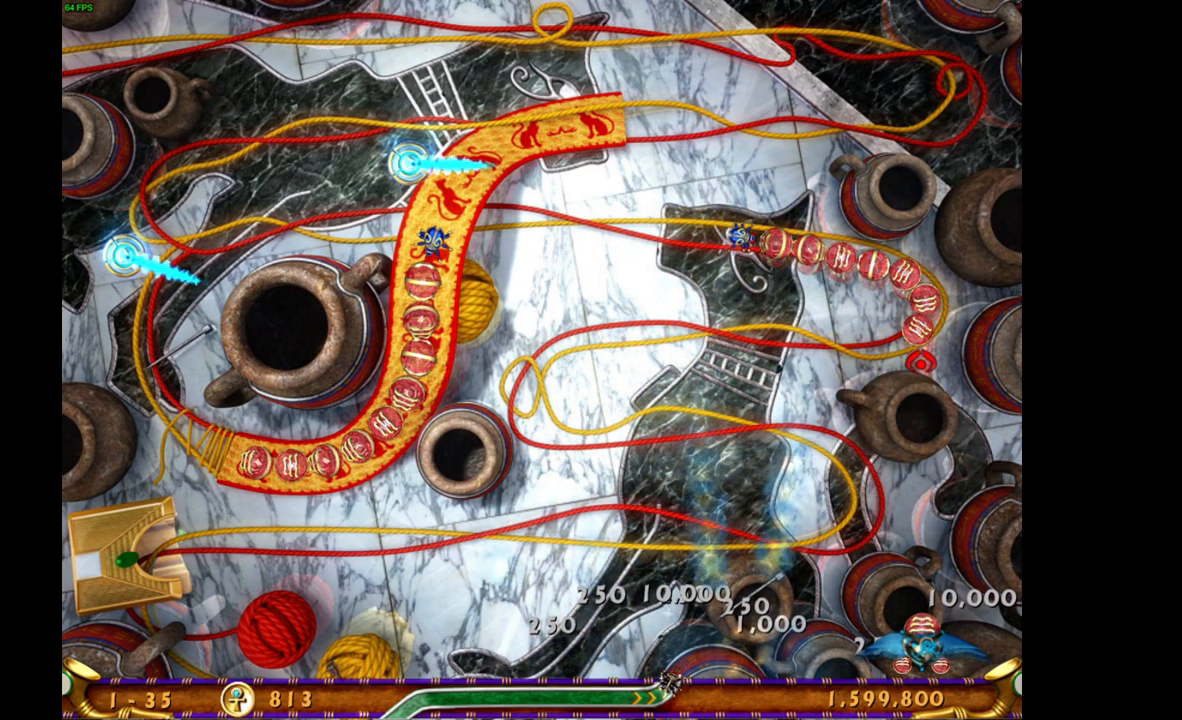
{"keys": [], "mouse": [], "events": []}
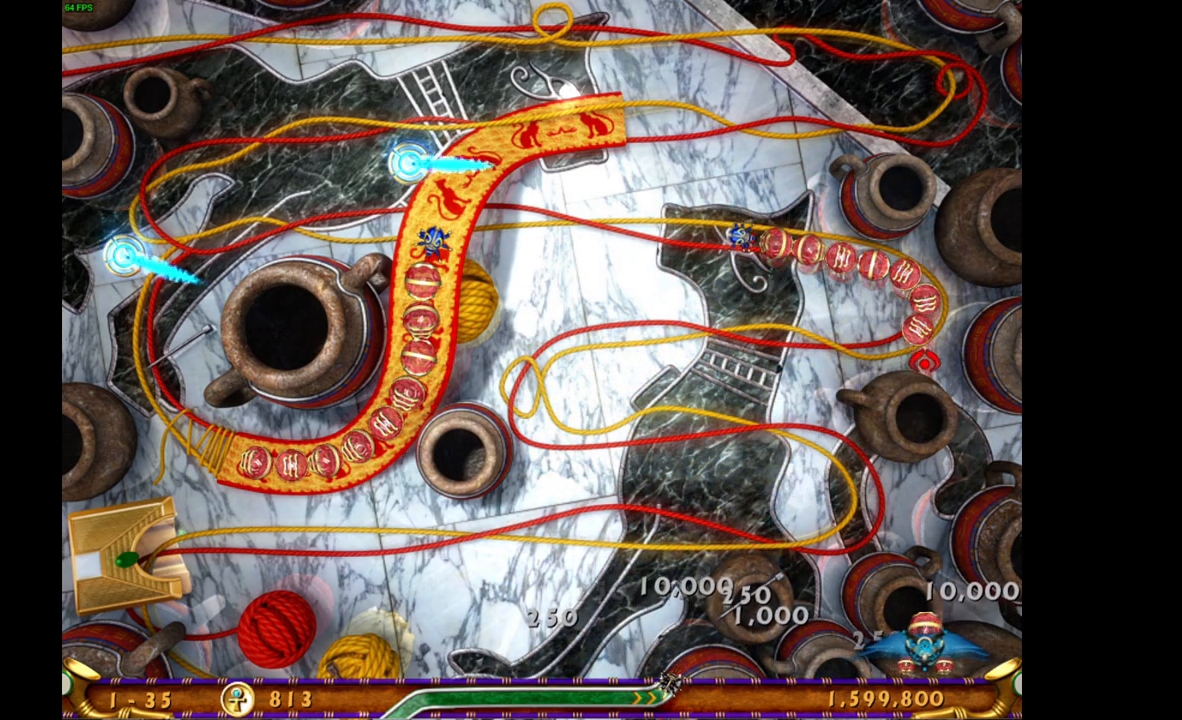
{"keys": [], "mouse": [], "events": [[350, "mouse_left", "down"], [433, "mouse_left", "up"]]}
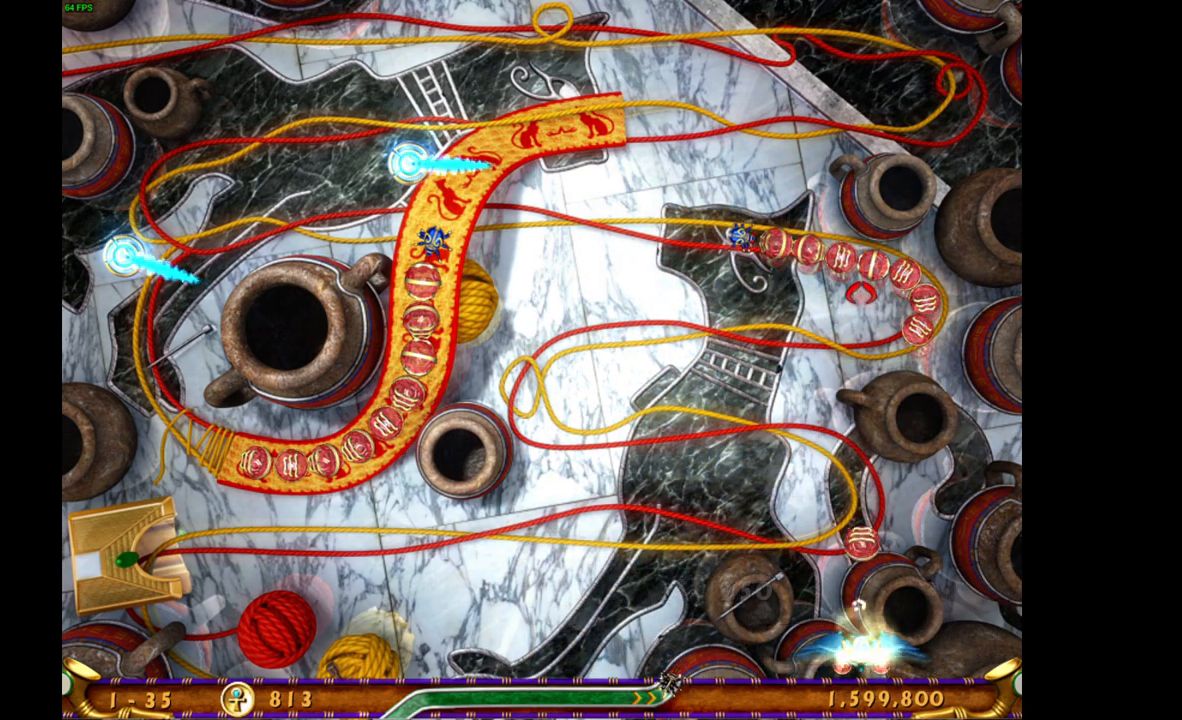
{"keys": [], "mouse": [], "events": []}
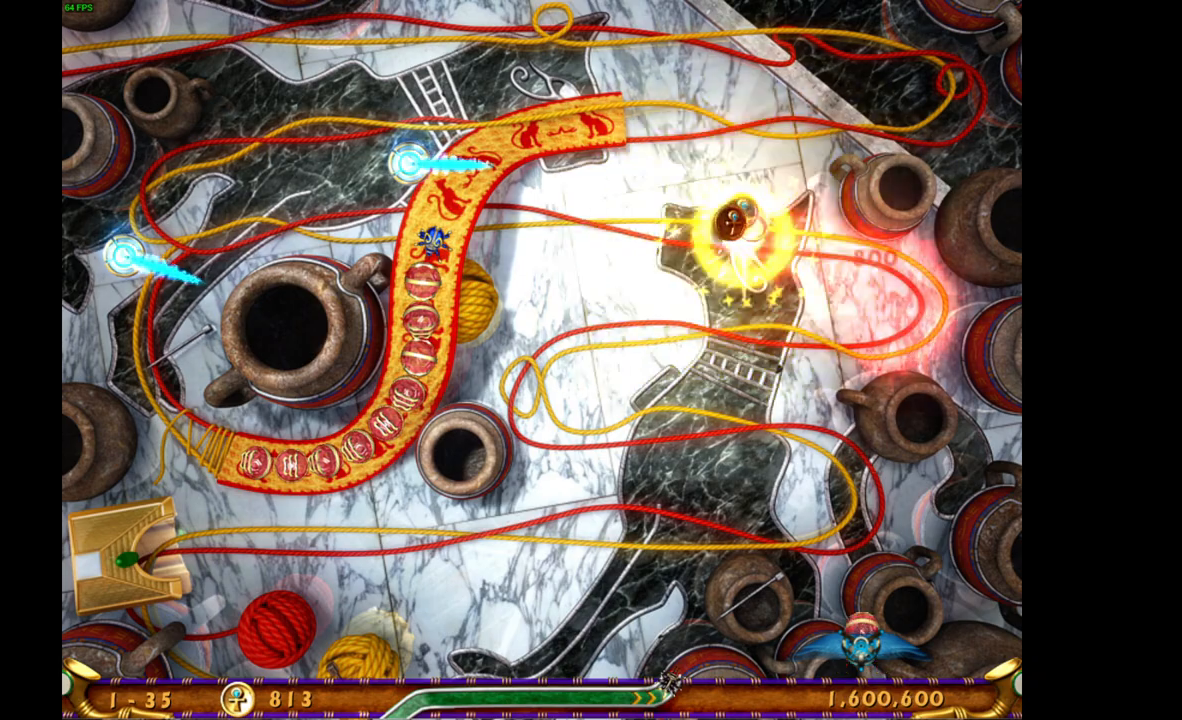
{"keys": [], "mouse": [], "events": []}
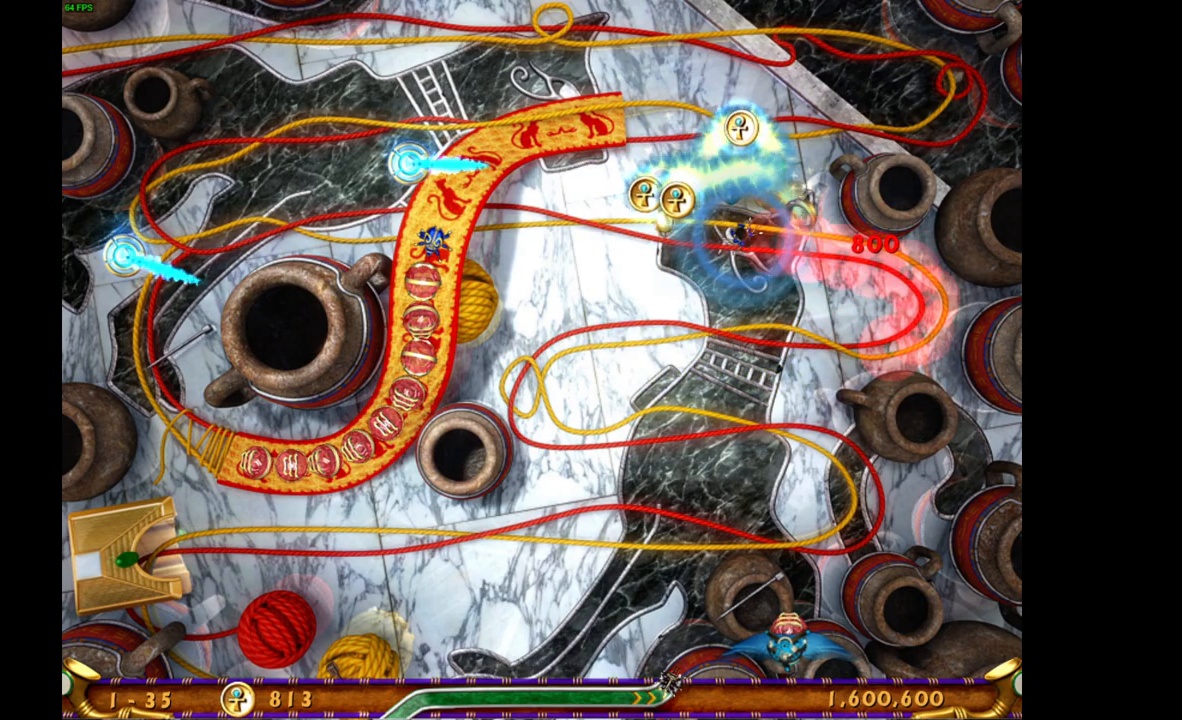
{"keys": [], "mouse": [], "events": []}
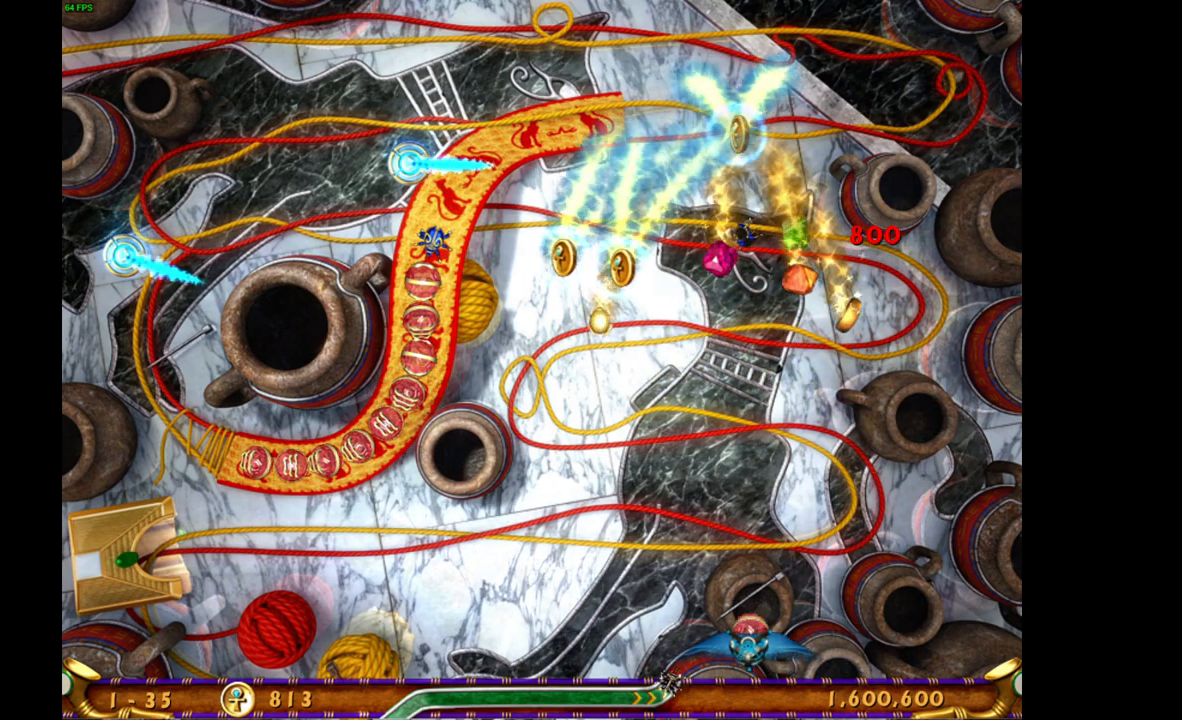
{"keys": [], "mouse": [], "events": []}
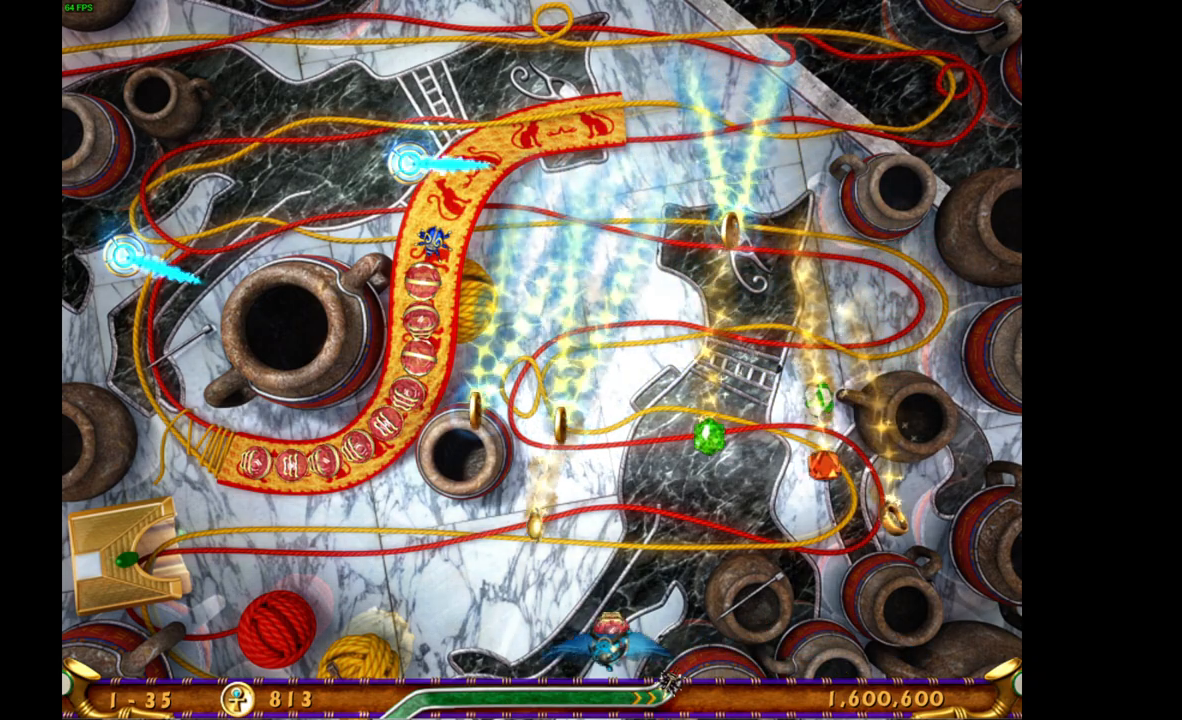
{"keys": [], "mouse": [], "events": []}
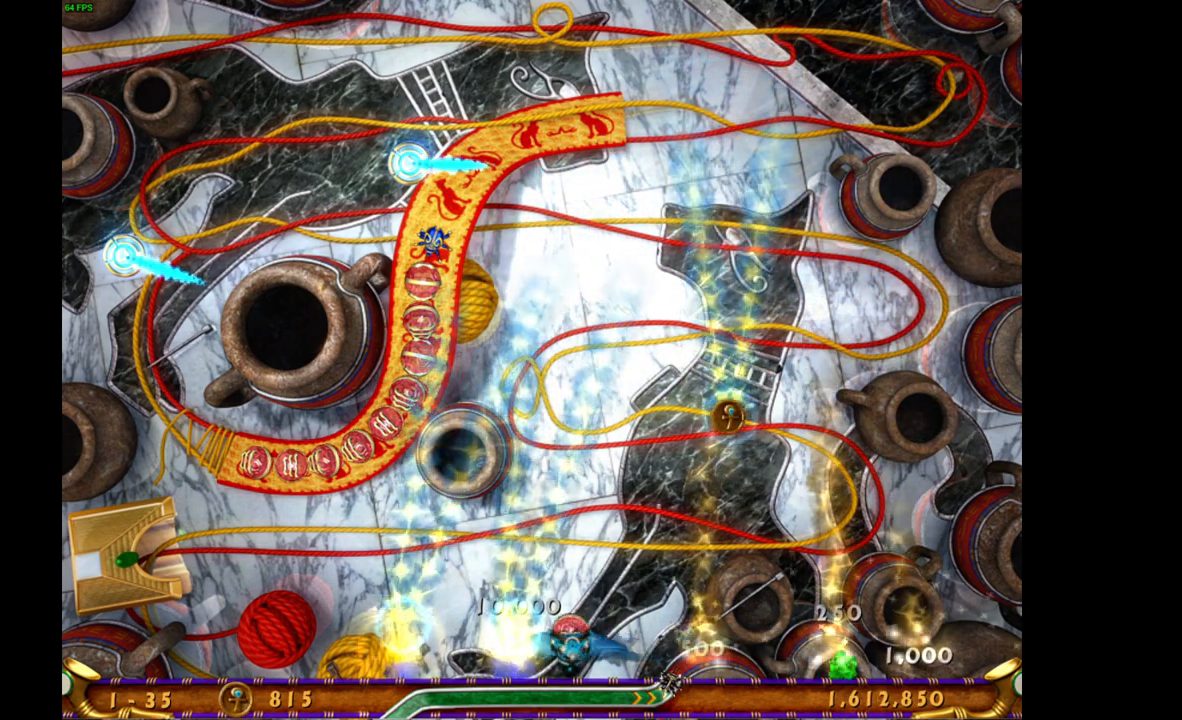
{"keys": [], "mouse": [], "events": []}
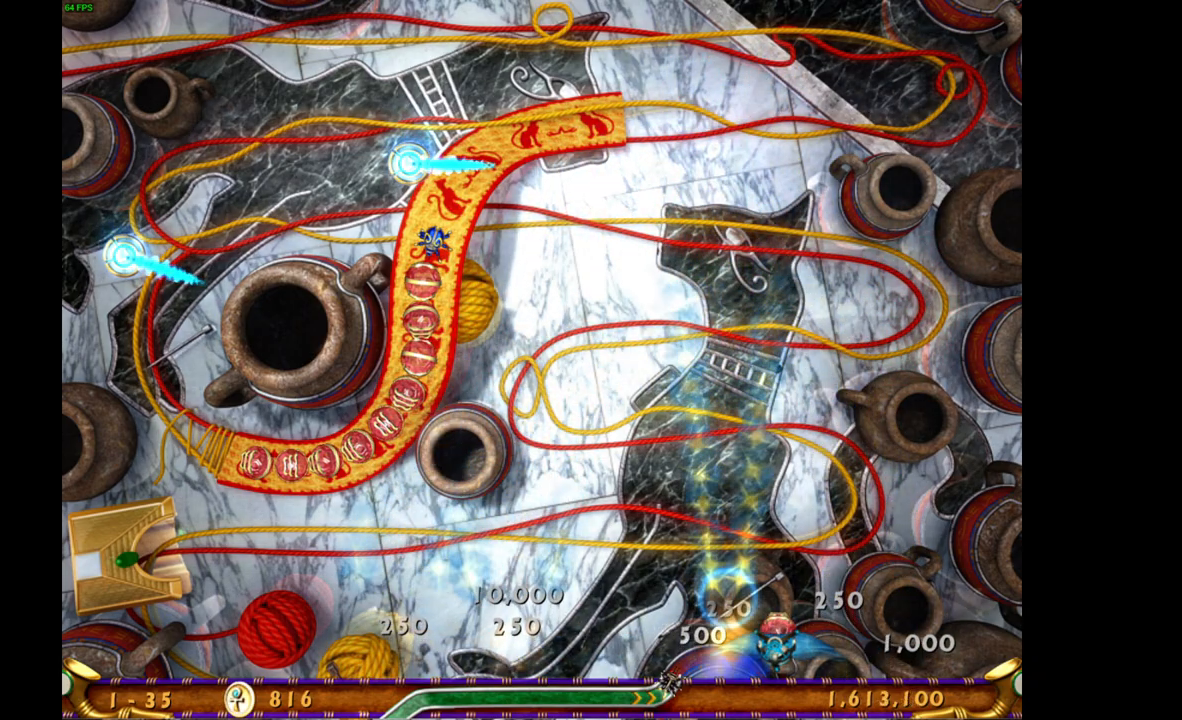
{"keys": [], "mouse": [], "events": []}